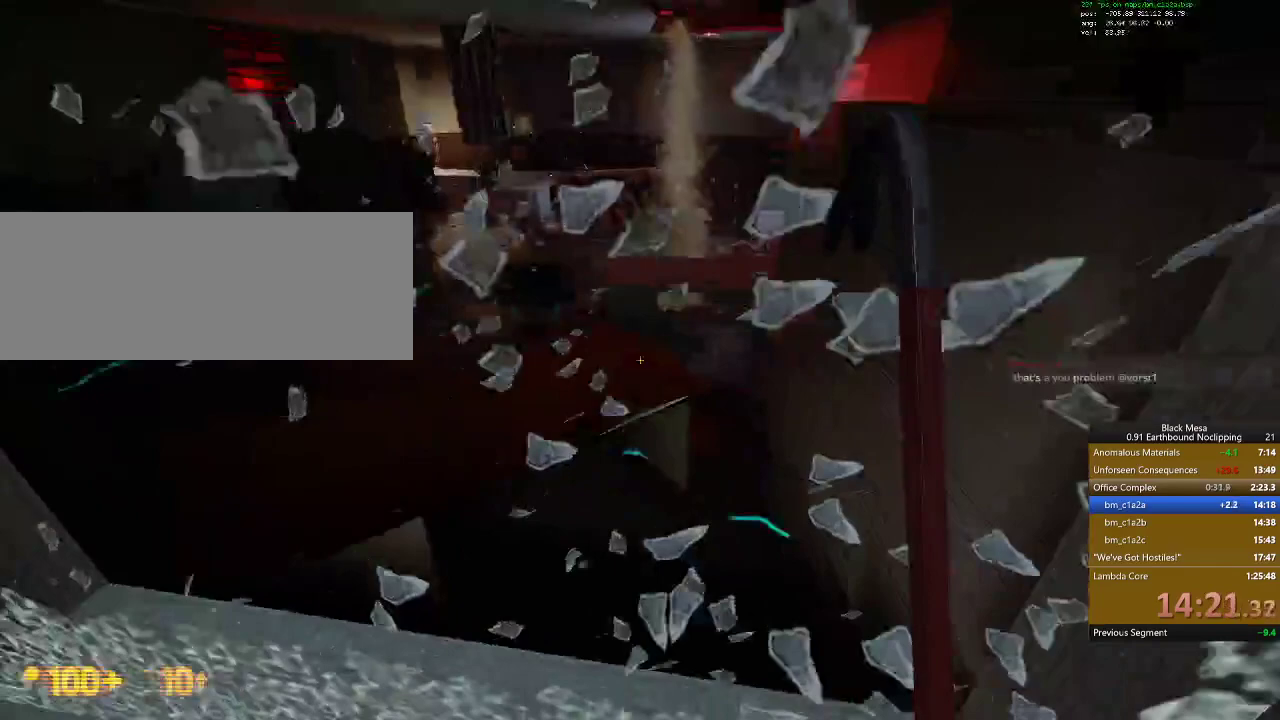
Gameplay with keyboard; each line is a JSON object with the keys held at the frame after it. "events" lists presses ("down") and releases ("up") of ".", "/", "0", "1", "2", "3", "4", "5", "6", "7", "8", "9", "a", "alt_l", "alt_r", "b", "backslash", "backspace", "c", "caps_lock", "comma", "ctrl_l", "ctrl_r", "d", "down", "e", "equals", "escape", "f", "f1", "f10", "f11", "f12", "f2", "f3", "f4", "f5", "f6", "f7", "f8", "f9", "g", "h", "i", "j", "k", "l", "lbracket", "left", "m", "menu", "minus", "n", "o", "p", "q", "quote", "r", "rbracket", "return", "right", "s", "semicolon", "shift_l", "shift_r", "space", "super", "t", "tab", "tilde", "u", "up", "v", "w", "x", "y" and "z" between this image and that frame as [ms after this image, input, new state], when the widget could be followed in between. No other keys are recorded. Mouse input is not recorded.
{"keys": ["w"], "events": []}
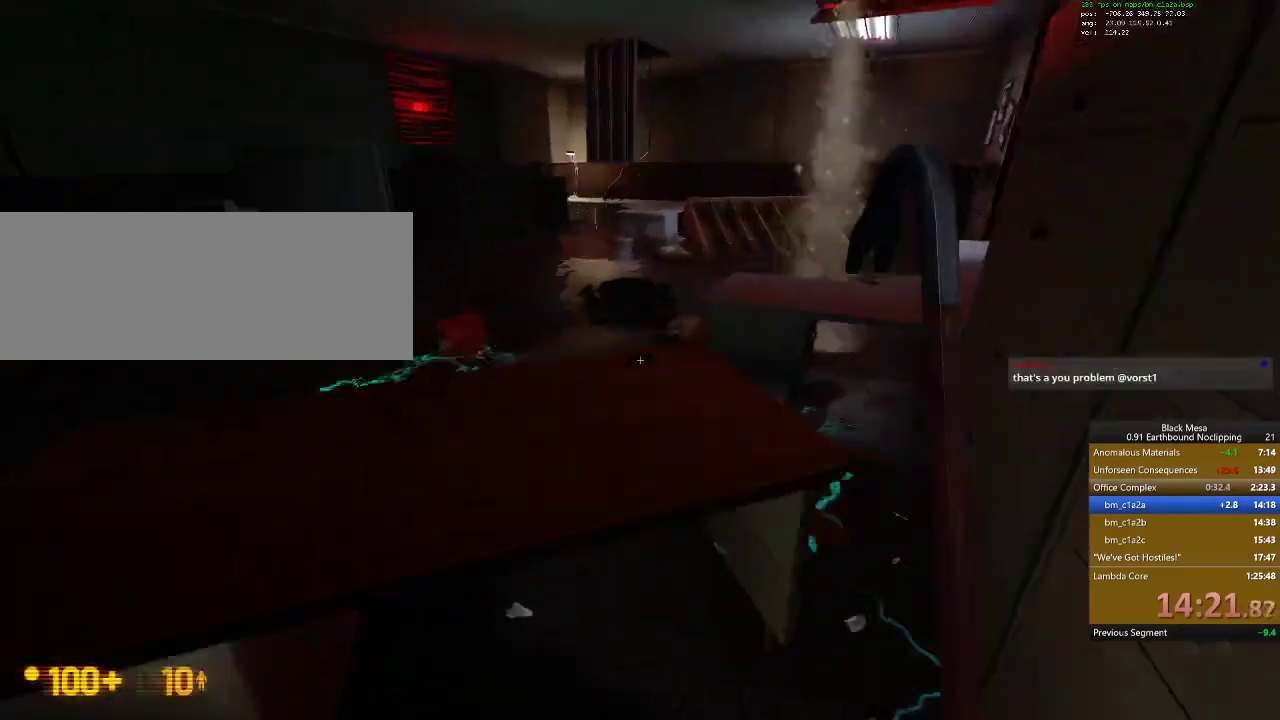
{"keys": ["space", "w"], "events": [[433, "space", "down"]]}
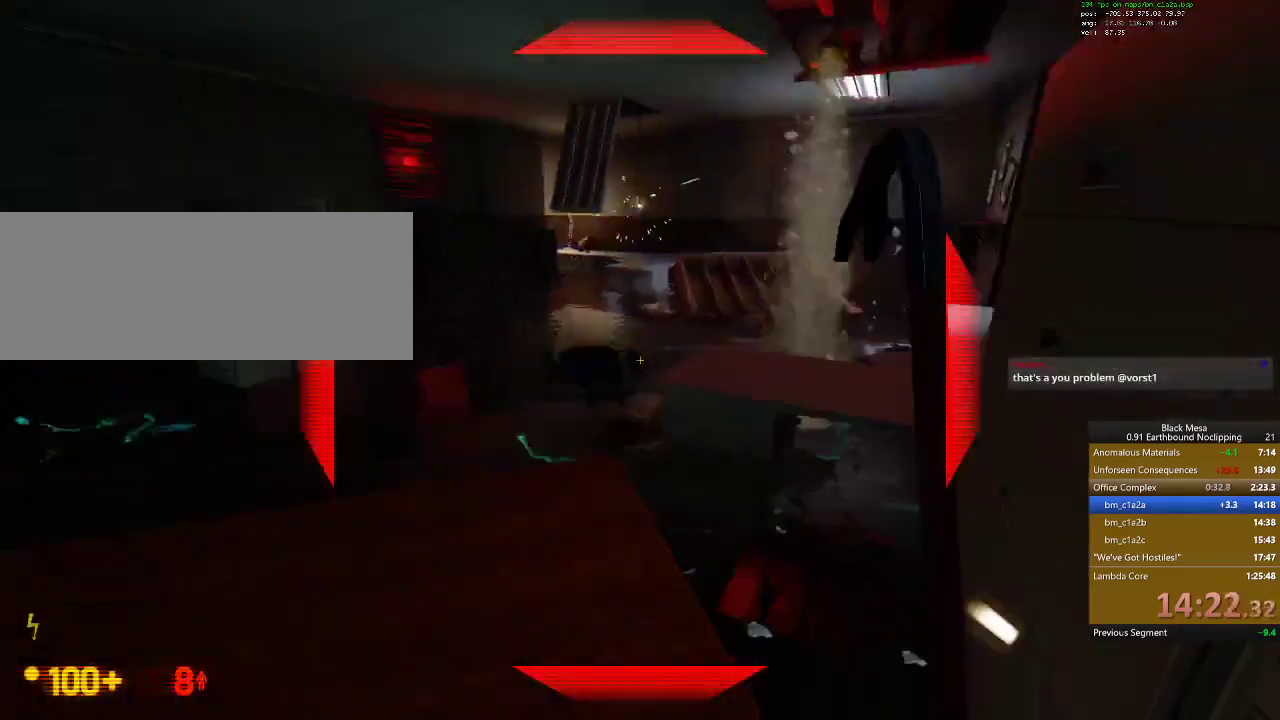
{"keys": ["w"], "events": [[67, "space", "up"], [133, "a", "down"], [233, "w", "up"], [333, "a", "up"], [367, "w", "down"]]}
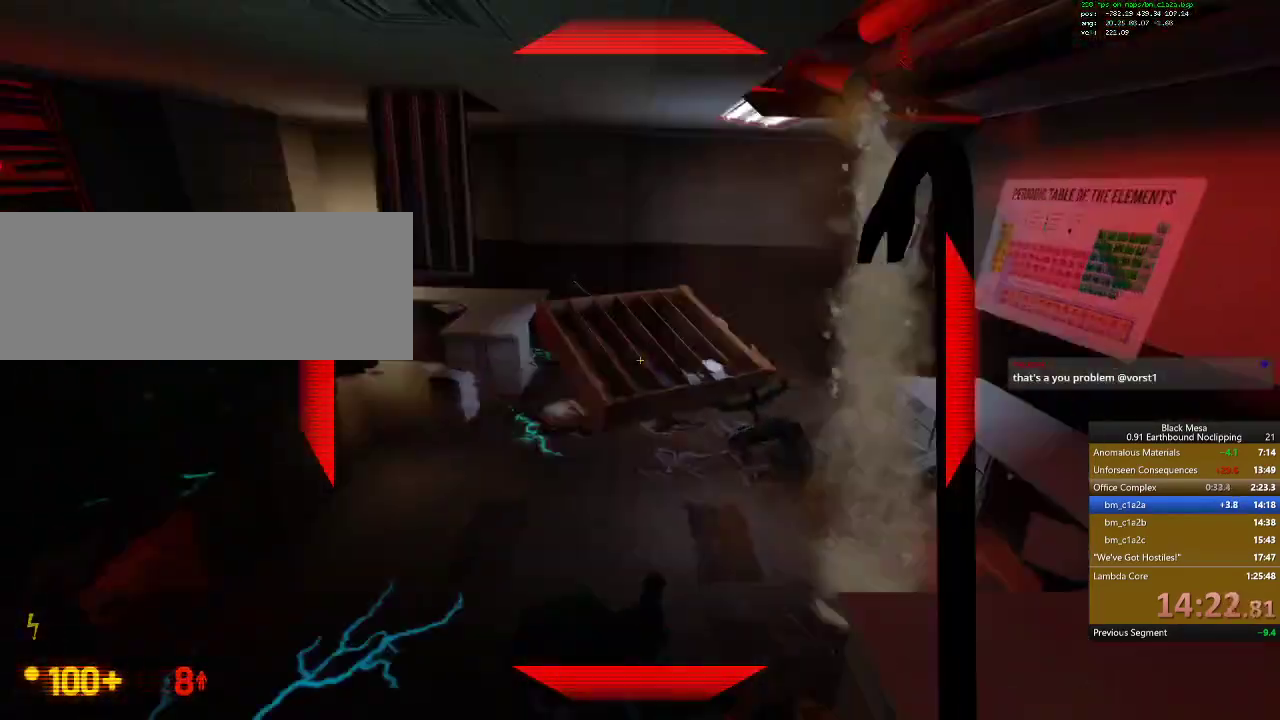
{"keys": ["w"], "events": [[233, "d", "down"], [367, "d", "up"]]}
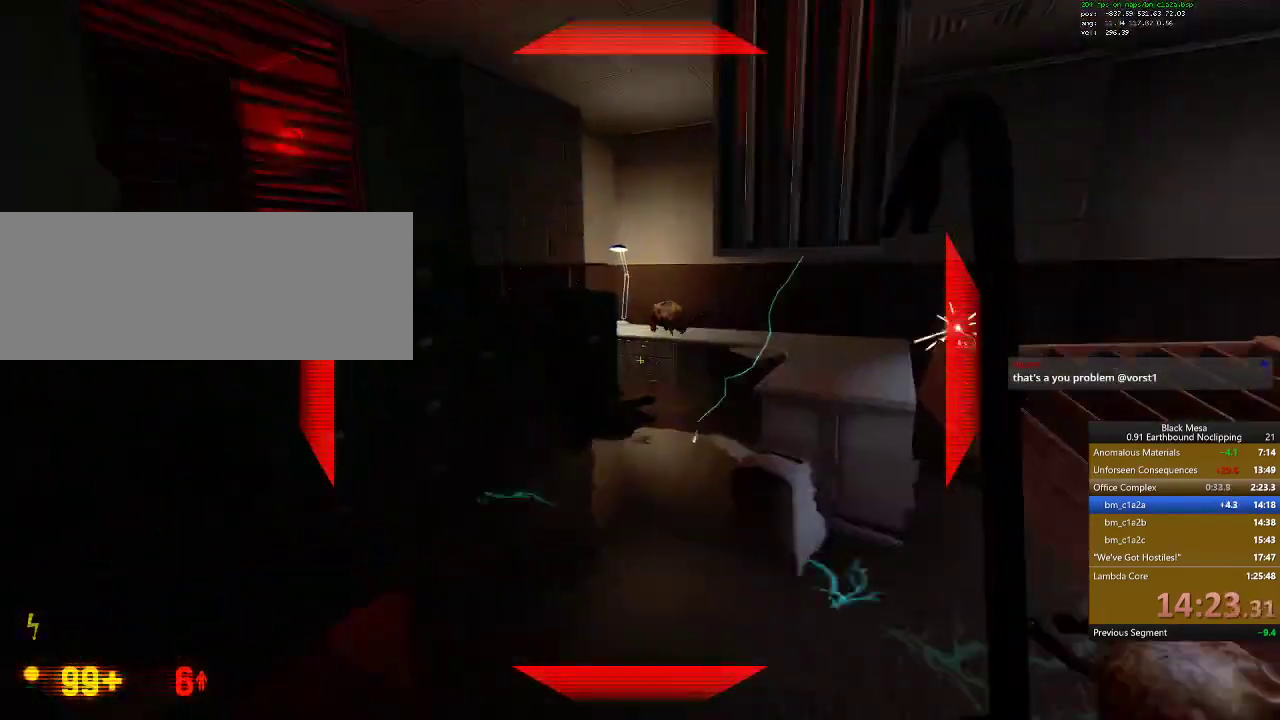
{"keys": ["space", "w"], "events": [[100, "a", "down"], [200, "a", "up"], [267, "space", "down"]]}
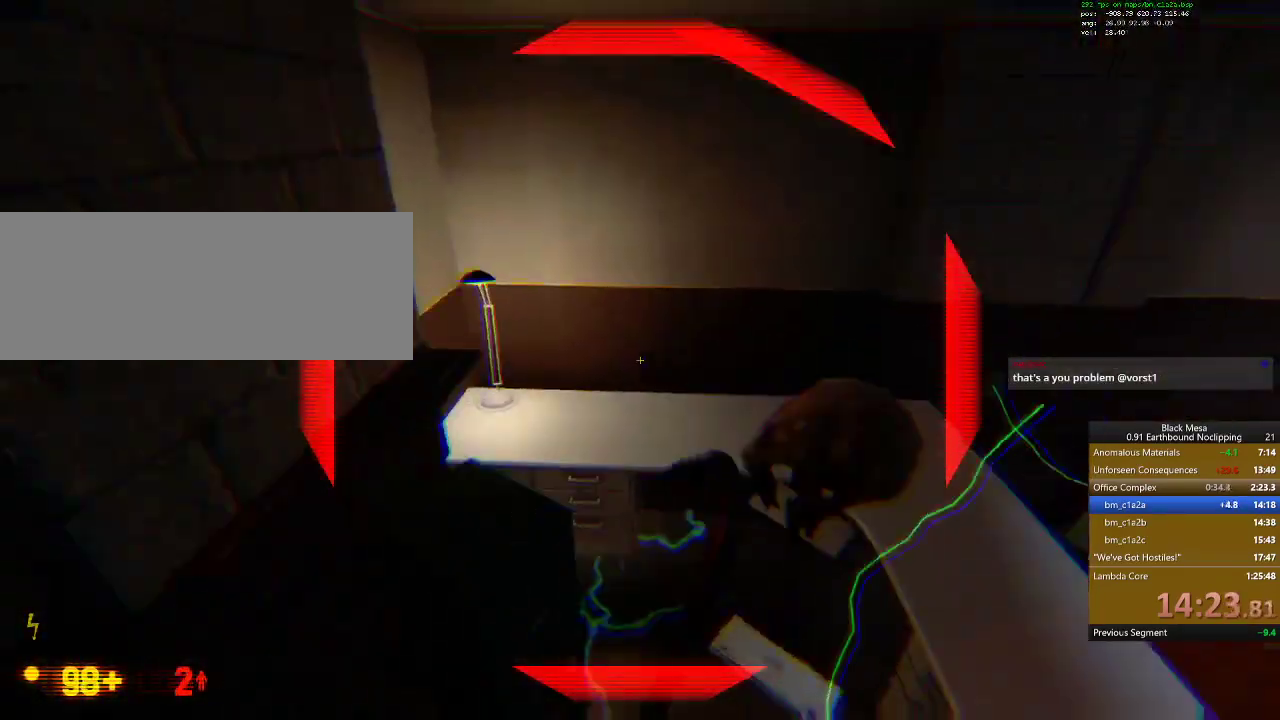
{"keys": ["a", "shift_l", "space", "w"], "events": [[33, "a", "down"], [33, "space", "up"], [67, "space", "down"], [100, "shift_l", "down"]]}
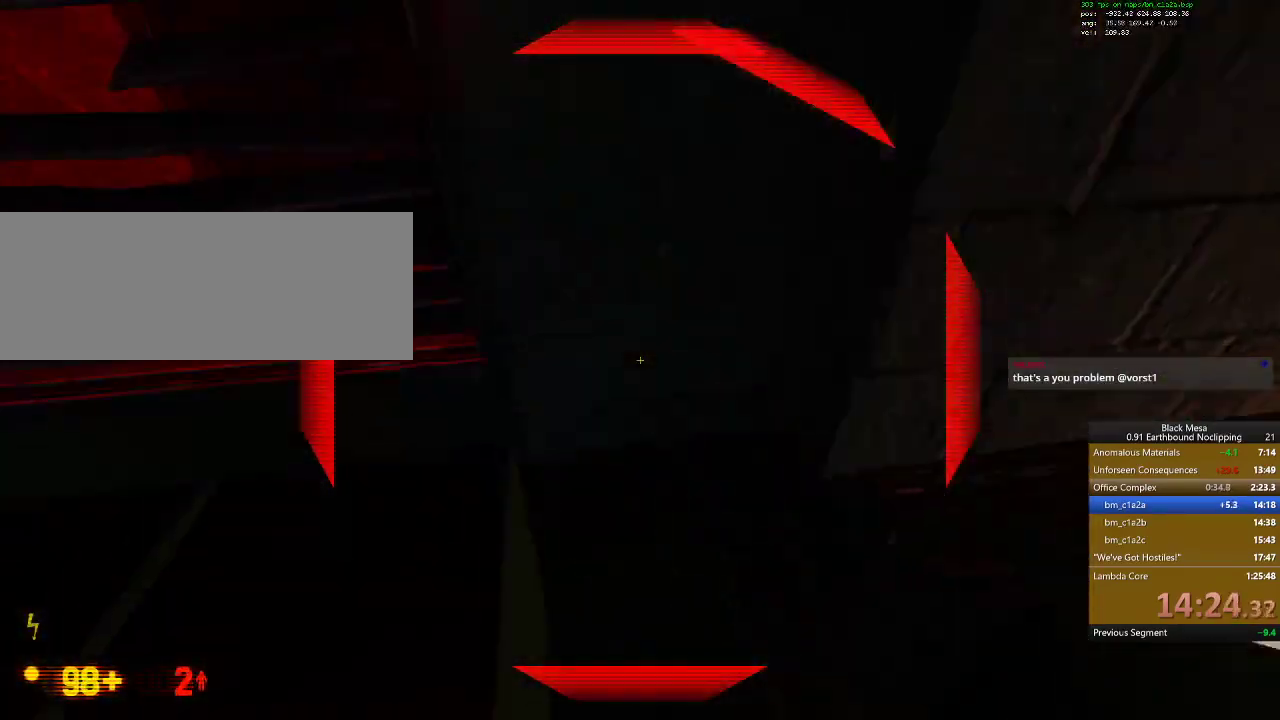
{"keys": ["w"], "events": [[67, "a", "up"], [200, "space", "up"], [233, "shift_l", "up"], [400, "a", "down"], [467, "a", "up"]]}
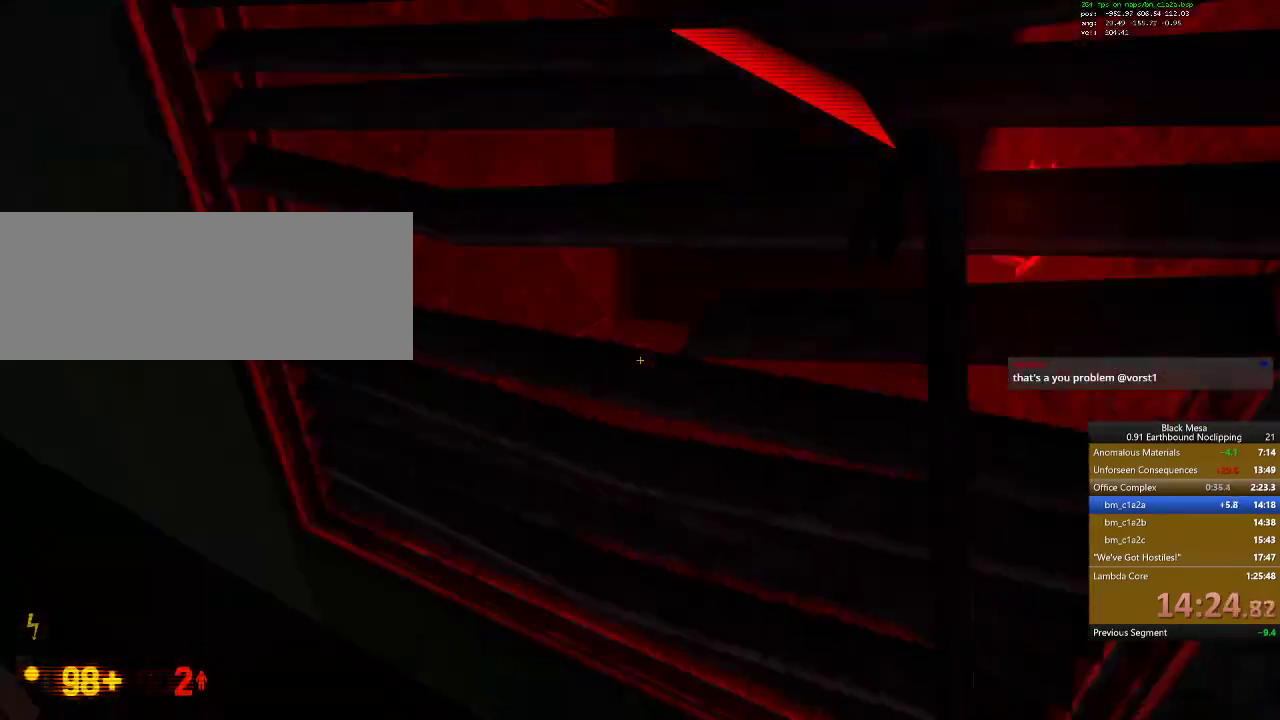
{"keys": ["w"], "events": []}
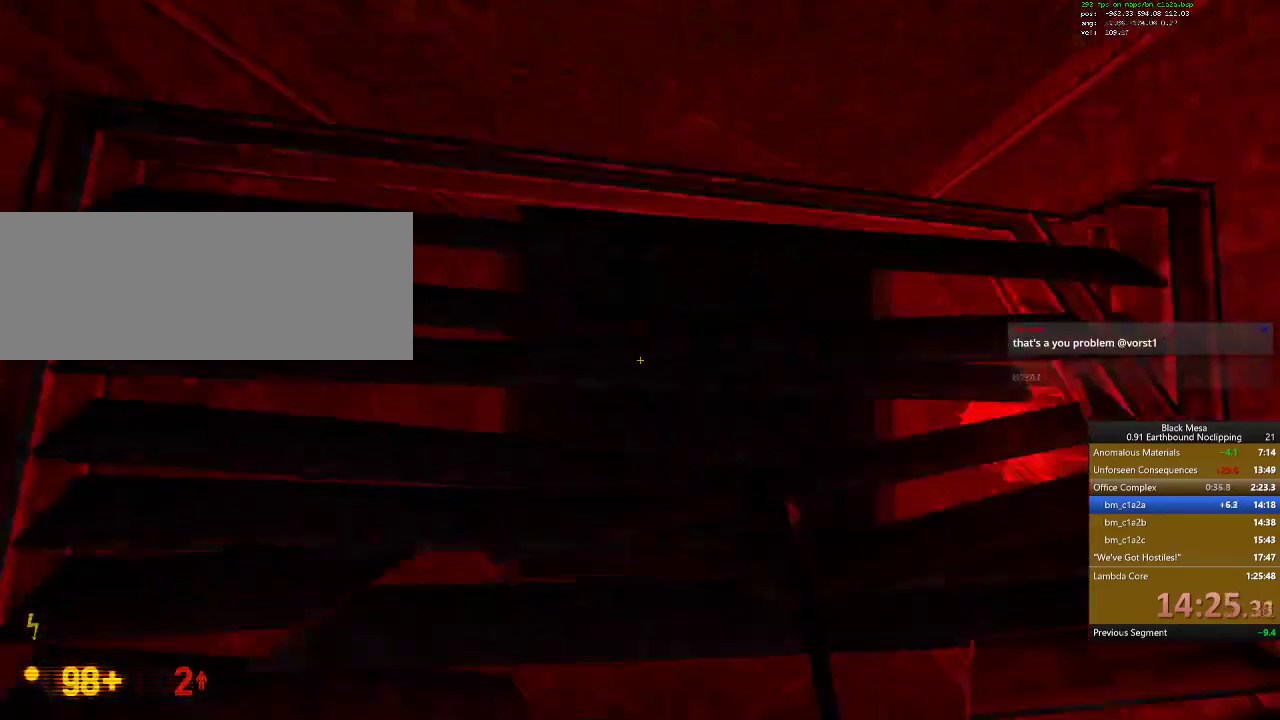
{"keys": ["a", "w"], "events": [[300, "f", "down"], [467, "a", "down"], [467, "f", "up"]]}
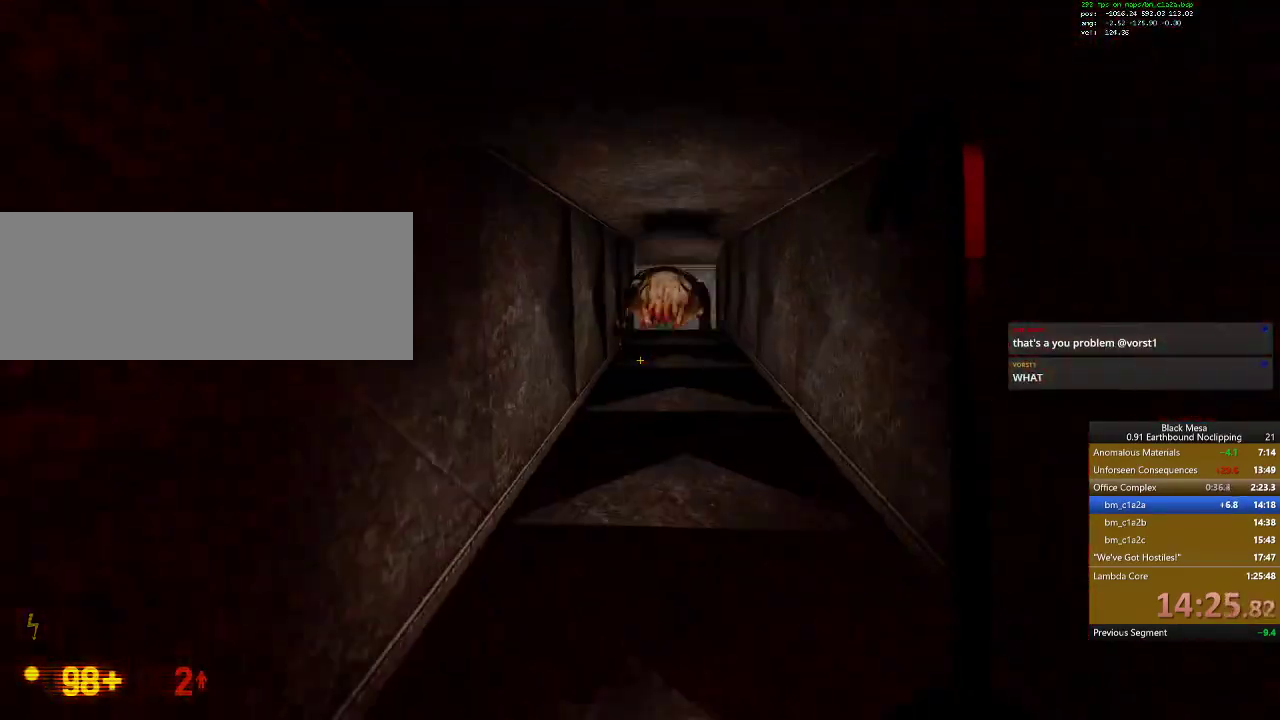
{"keys": ["a", "shift_l", "w"], "events": [[67, "shift_l", "down"]]}
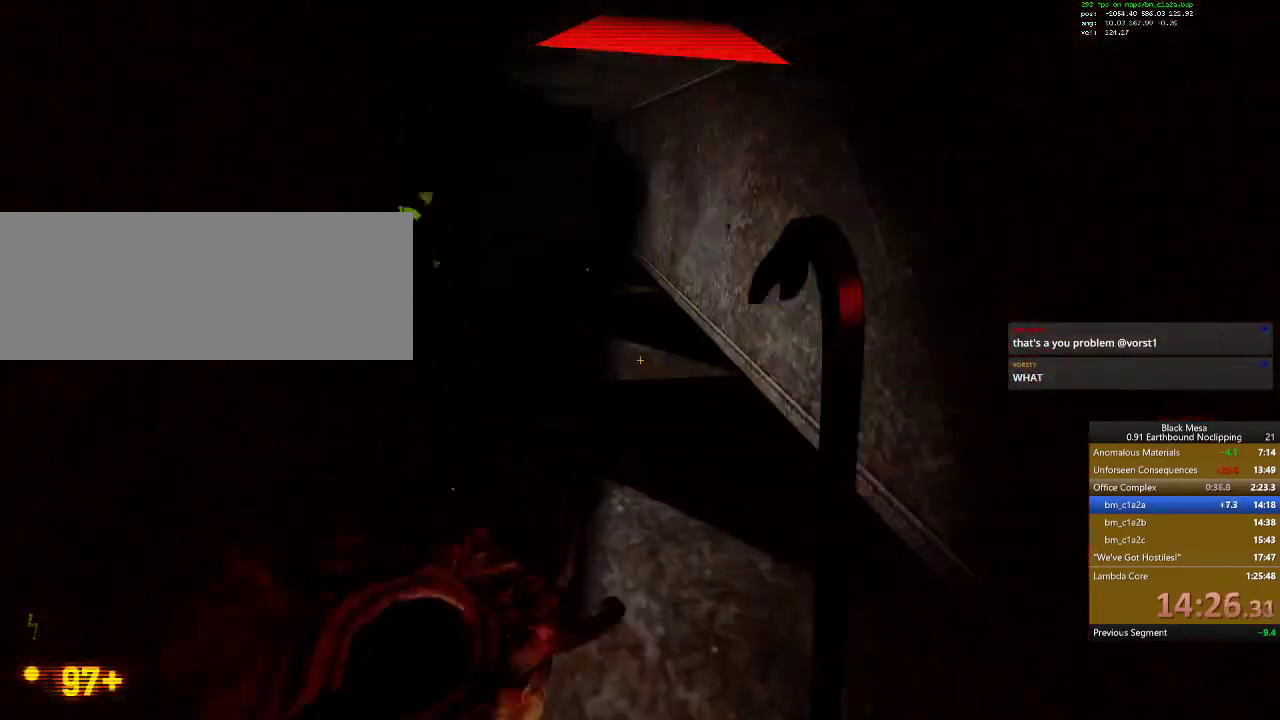
{"keys": ["shift_l", "w"], "events": [[367, "a", "up"]]}
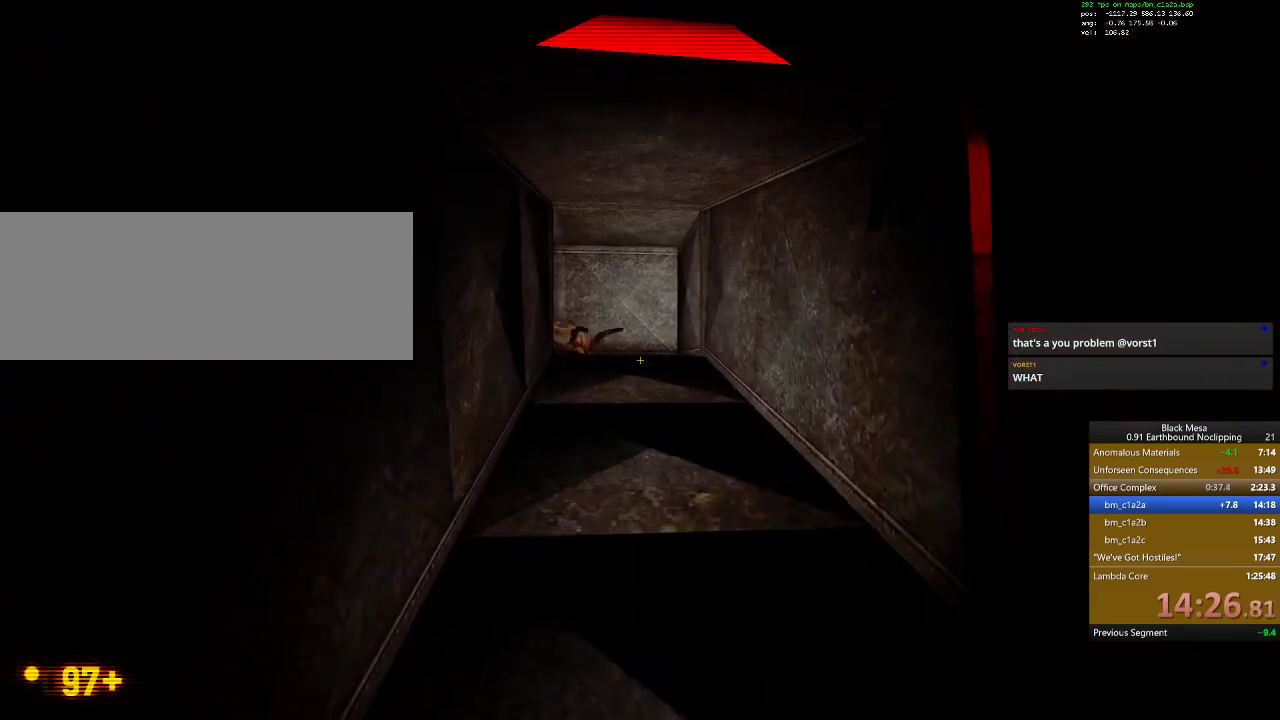
{"keys": ["a", "shift_l", "w"], "events": [[33, "a", "down"]]}
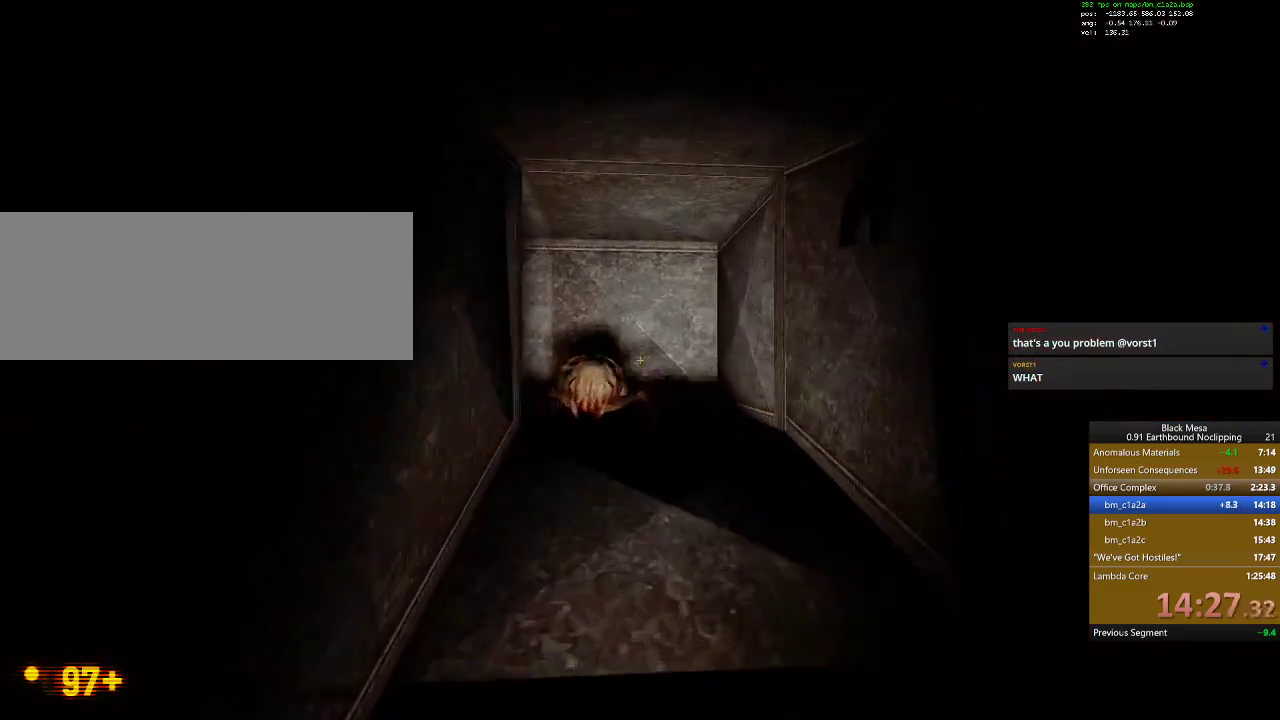
{"keys": ["a", "shift_l", "w"], "events": []}
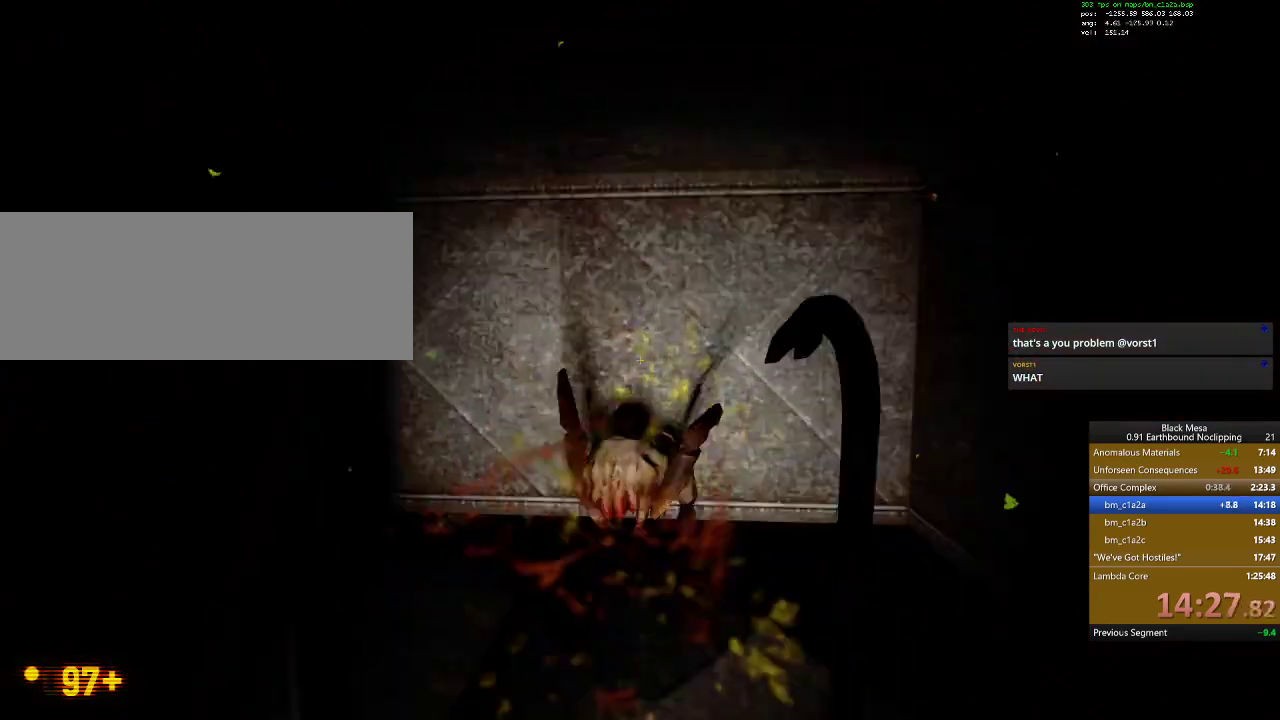
{"keys": ["a", "shift_l", "w"], "events": []}
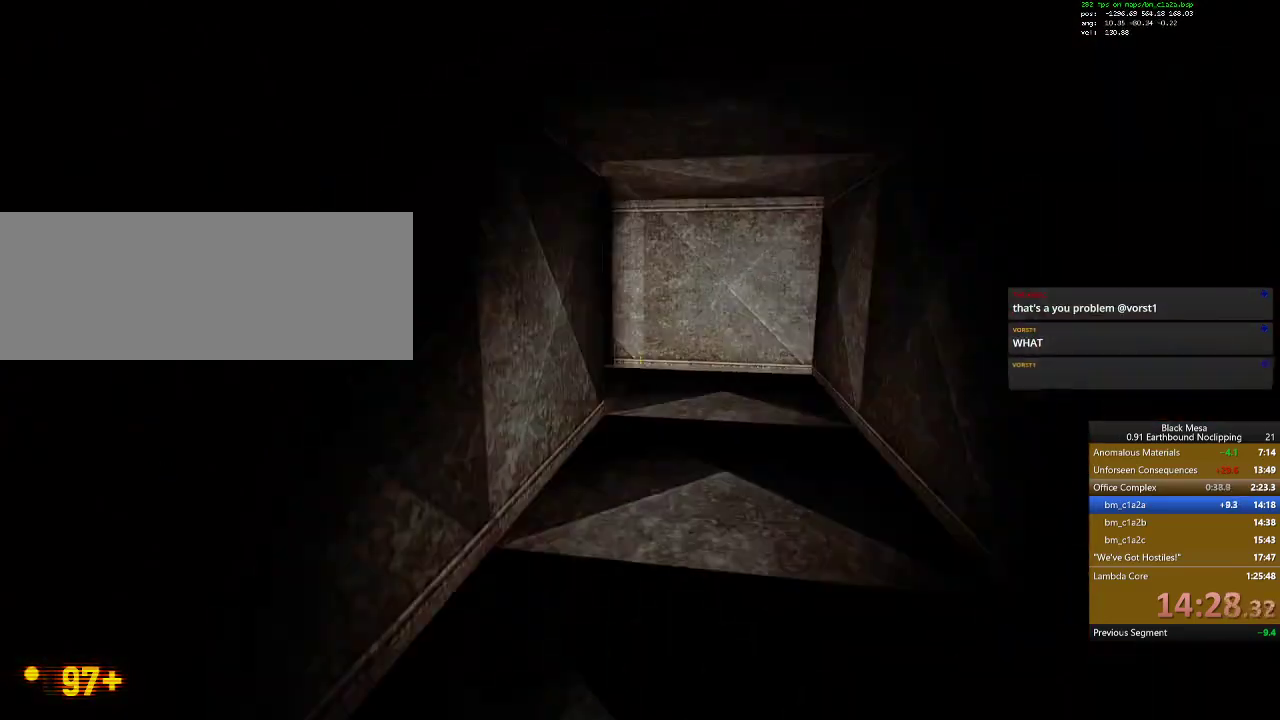
{"keys": ["a", "shift_l", "w"], "events": []}
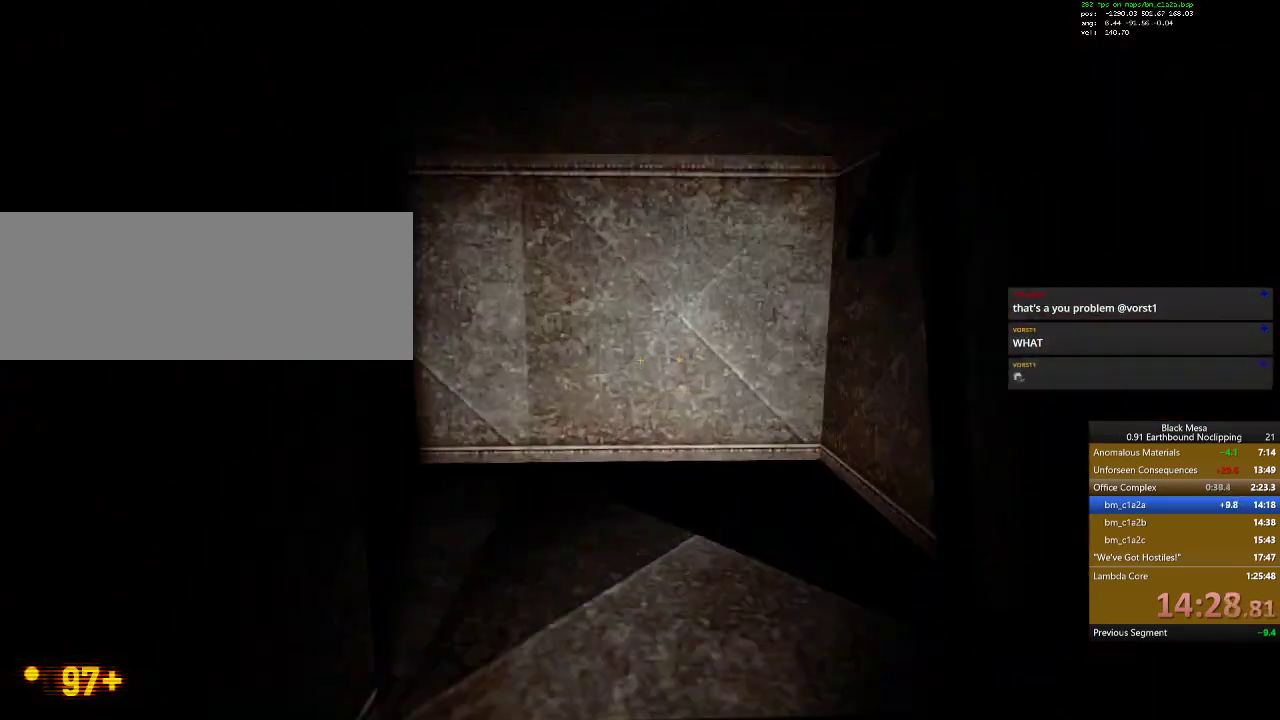
{"keys": ["a", "shift_l", "w"], "events": []}
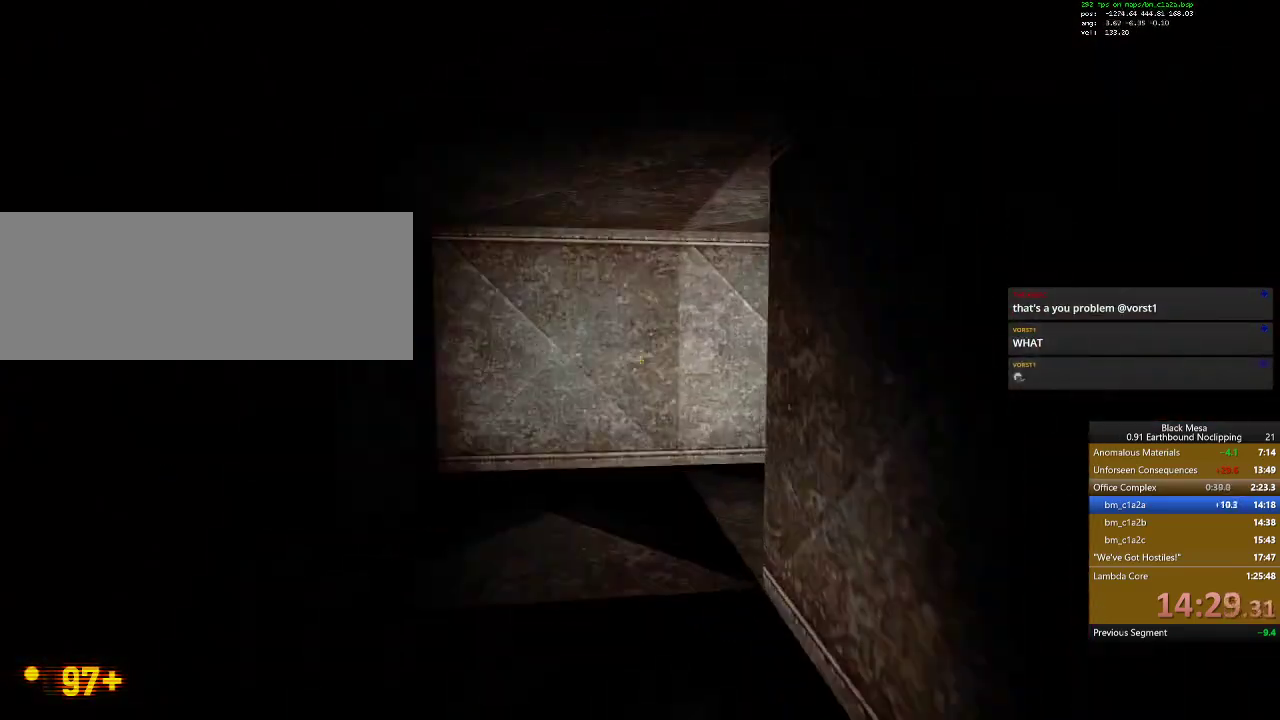
{"keys": ["a", "shift_l", "w"], "events": []}
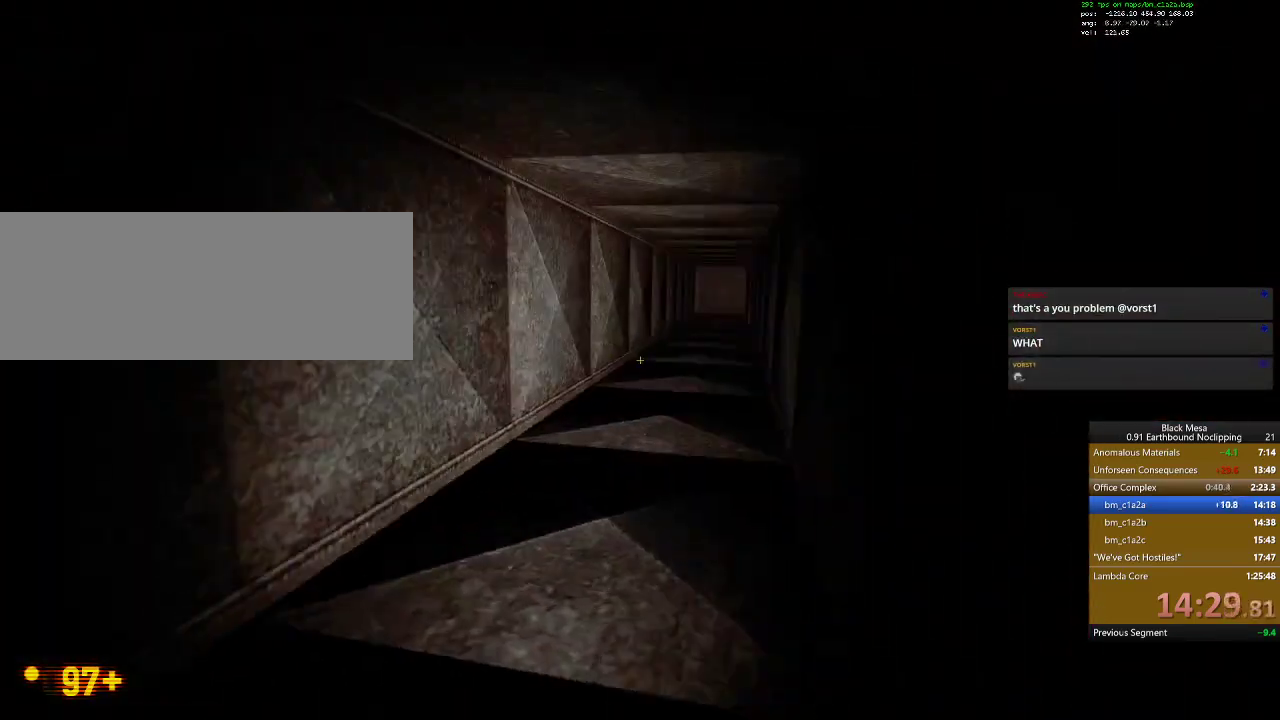
{"keys": ["a", "shift_l", "w"], "events": []}
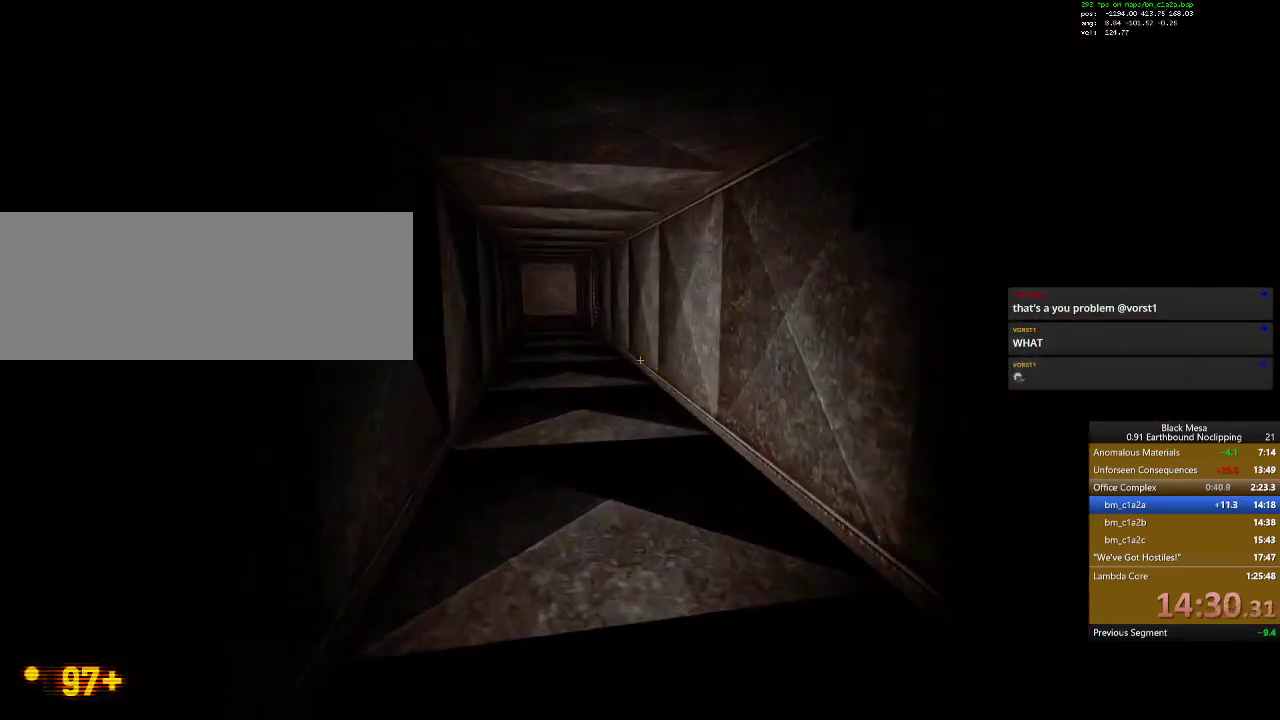
{"keys": ["a", "shift_l", "w"], "events": []}
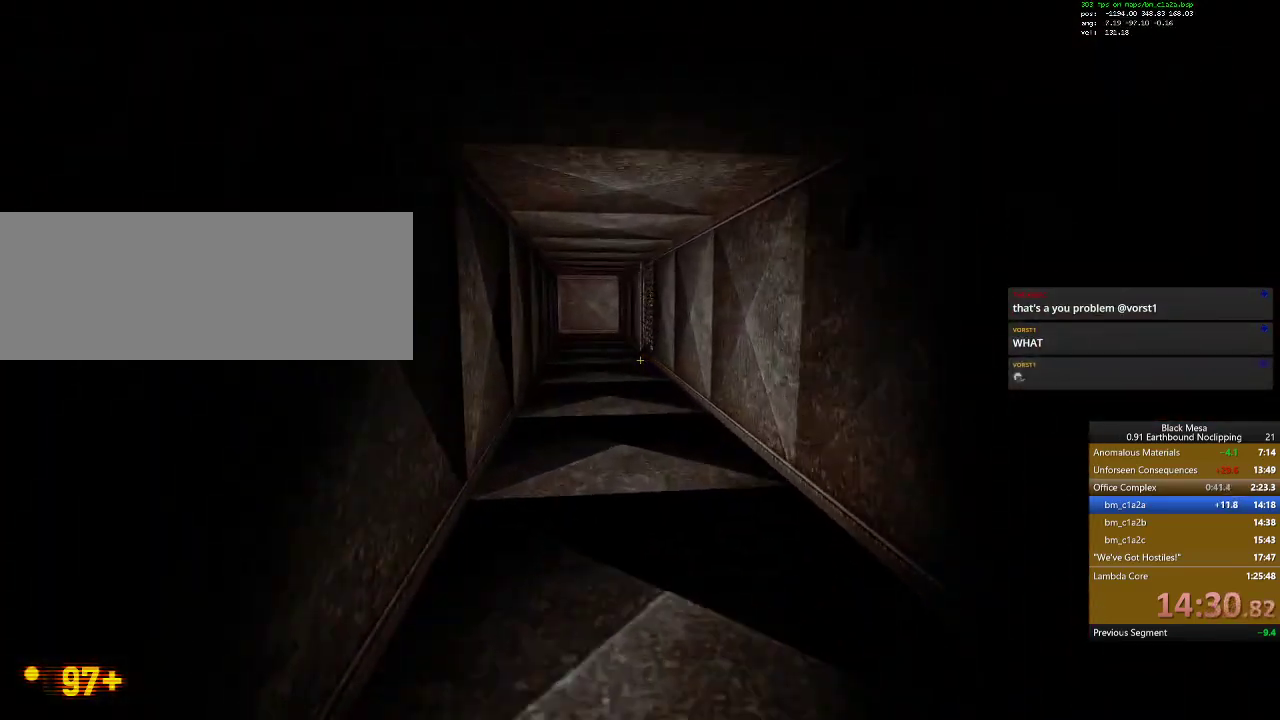
{"keys": ["a", "shift_l", "w"], "events": []}
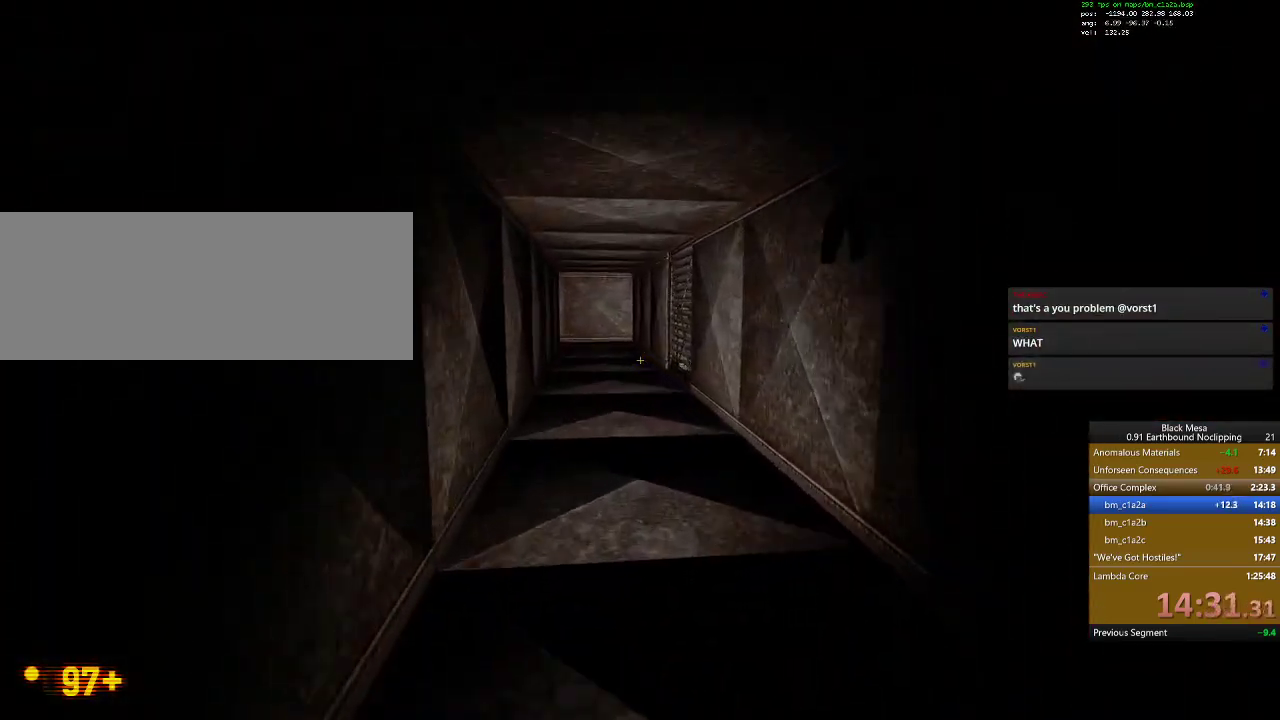
{"keys": ["a", "shift_l", "w"], "events": []}
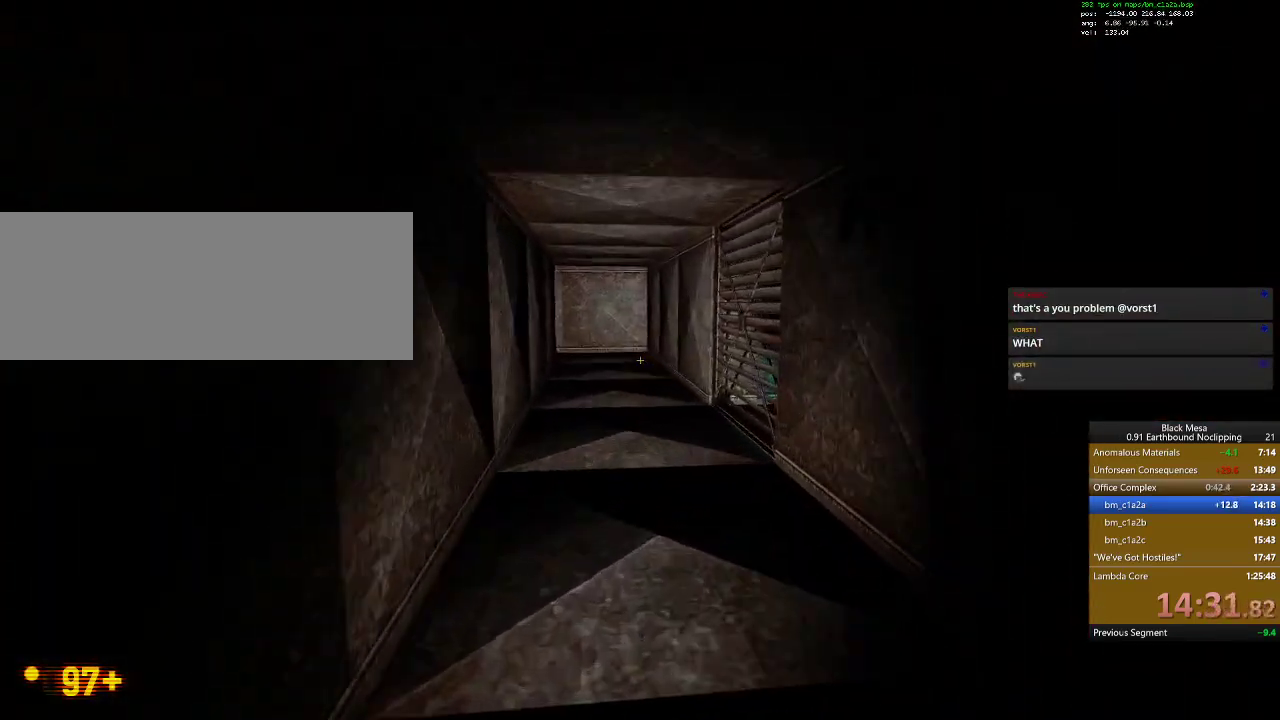
{"keys": ["a", "shift_l", "w"], "events": []}
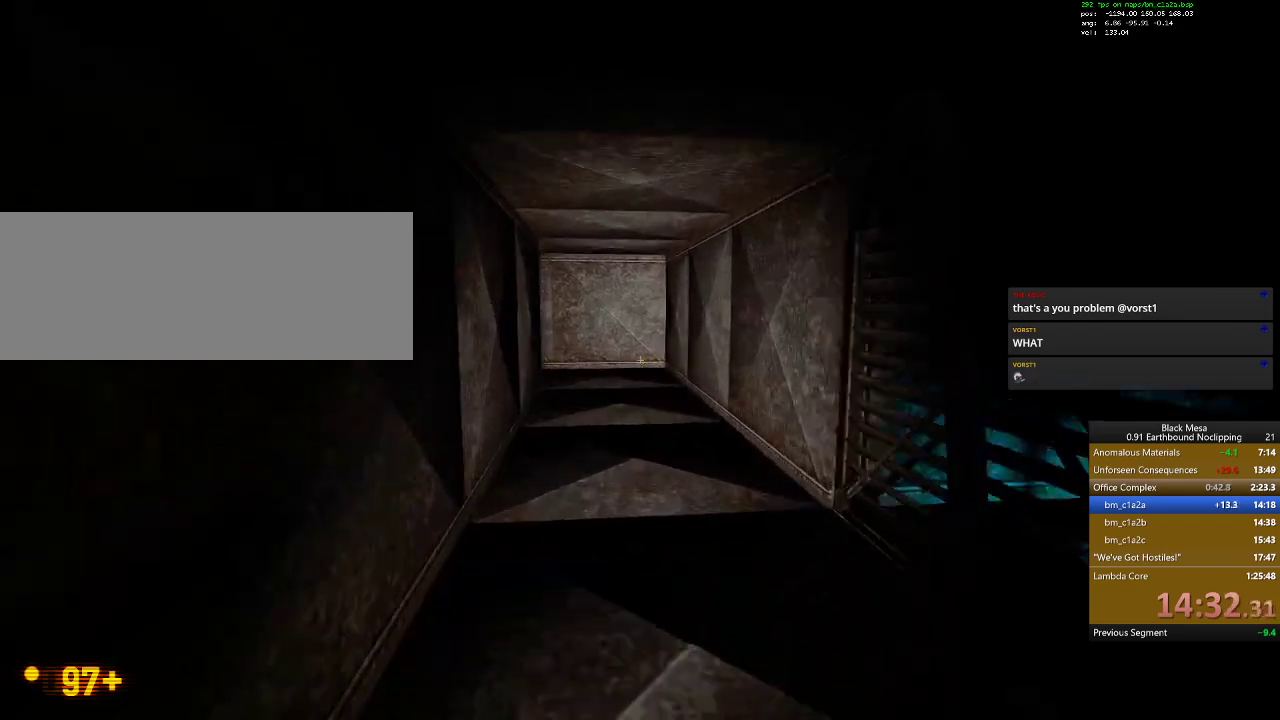
{"keys": ["a", "shift_l", "w"], "events": []}
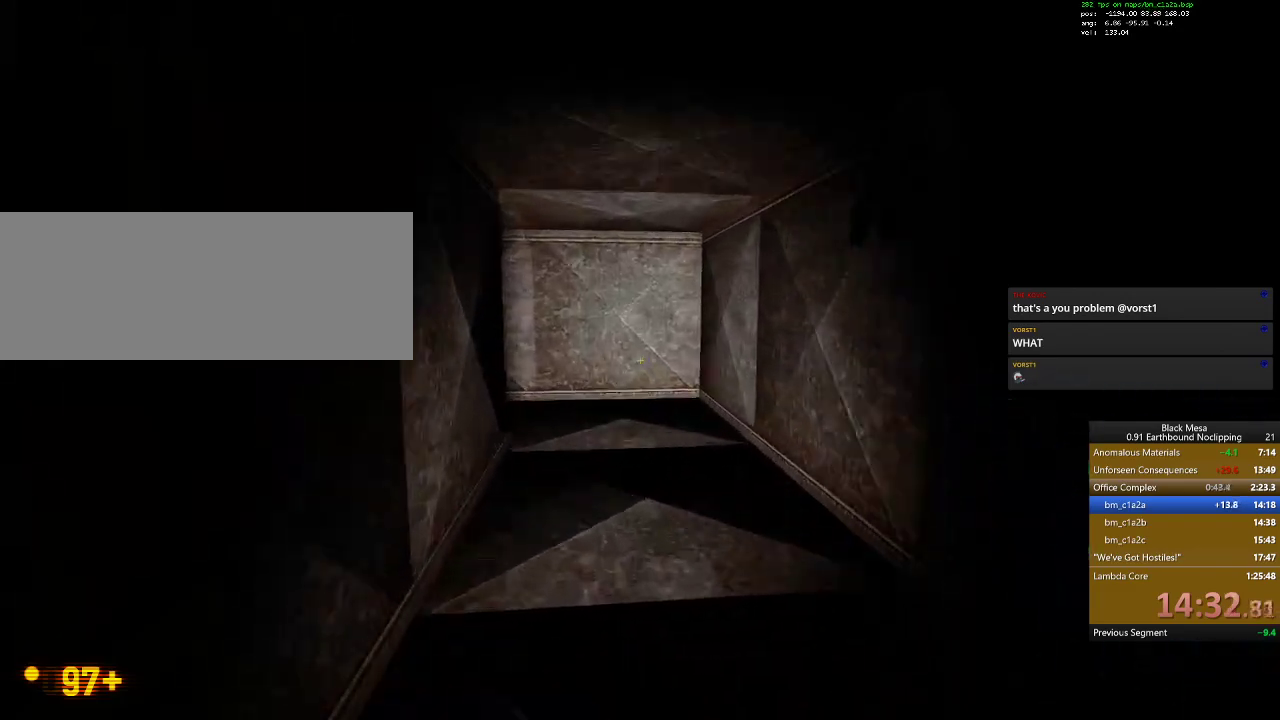
{"keys": ["a", "shift_l", "w"], "events": []}
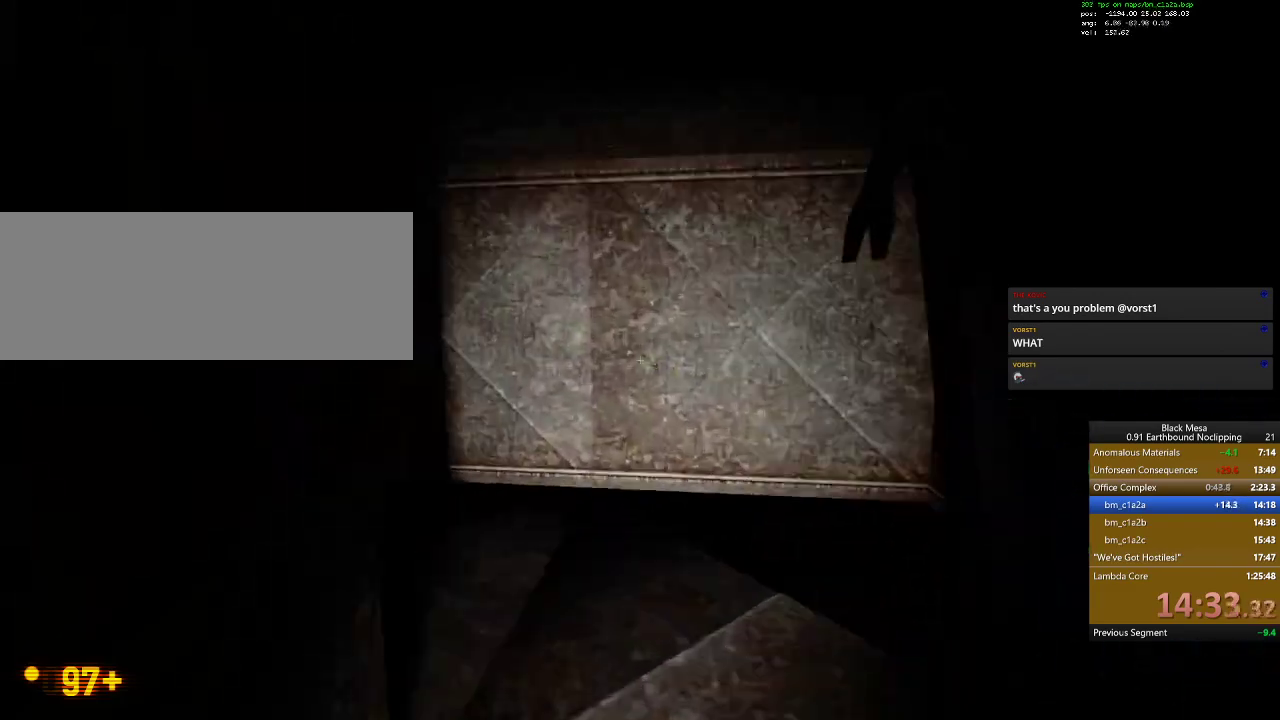
{"keys": ["a", "shift_l", "w"], "events": []}
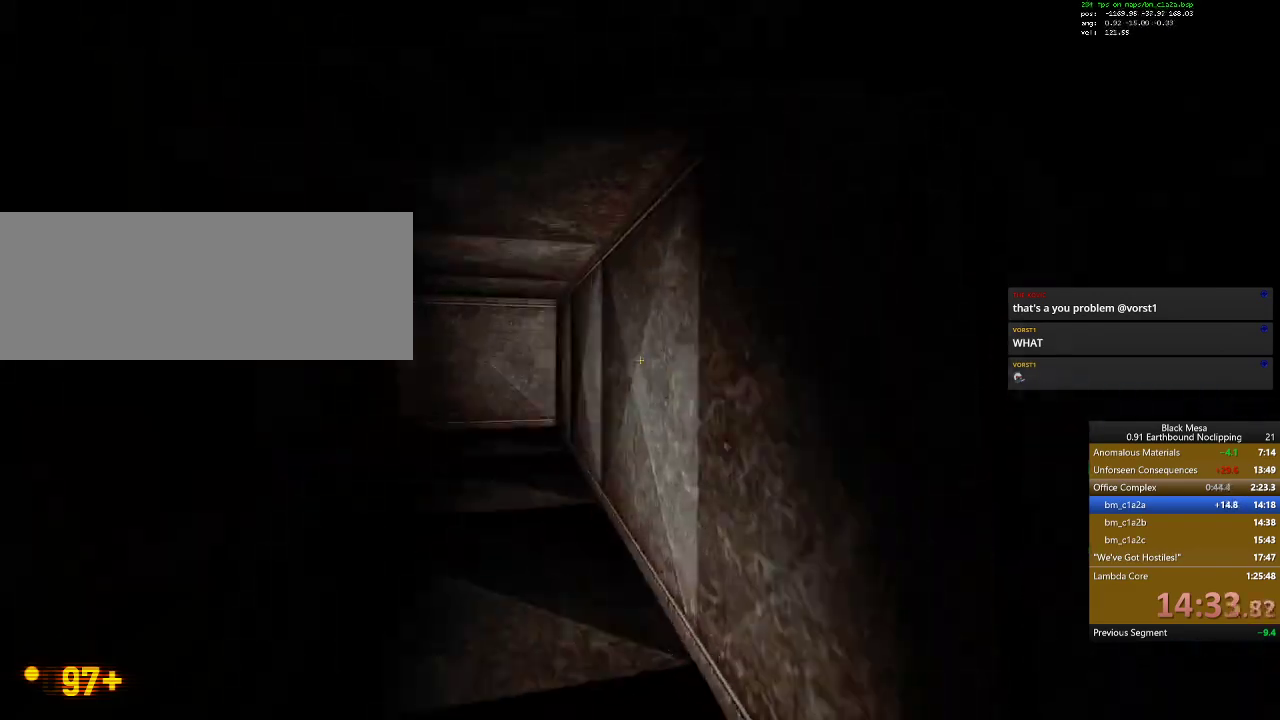
{"keys": ["a", "shift_l", "w"], "events": []}
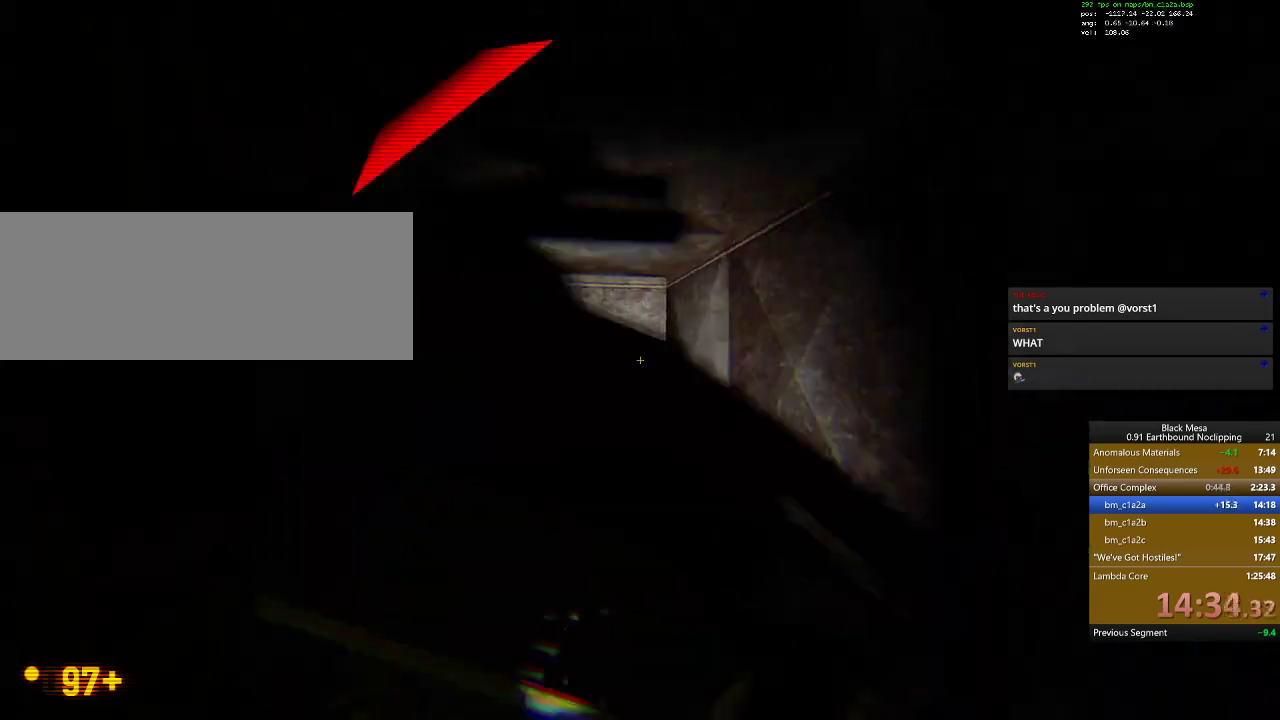
{"keys": ["w"]}
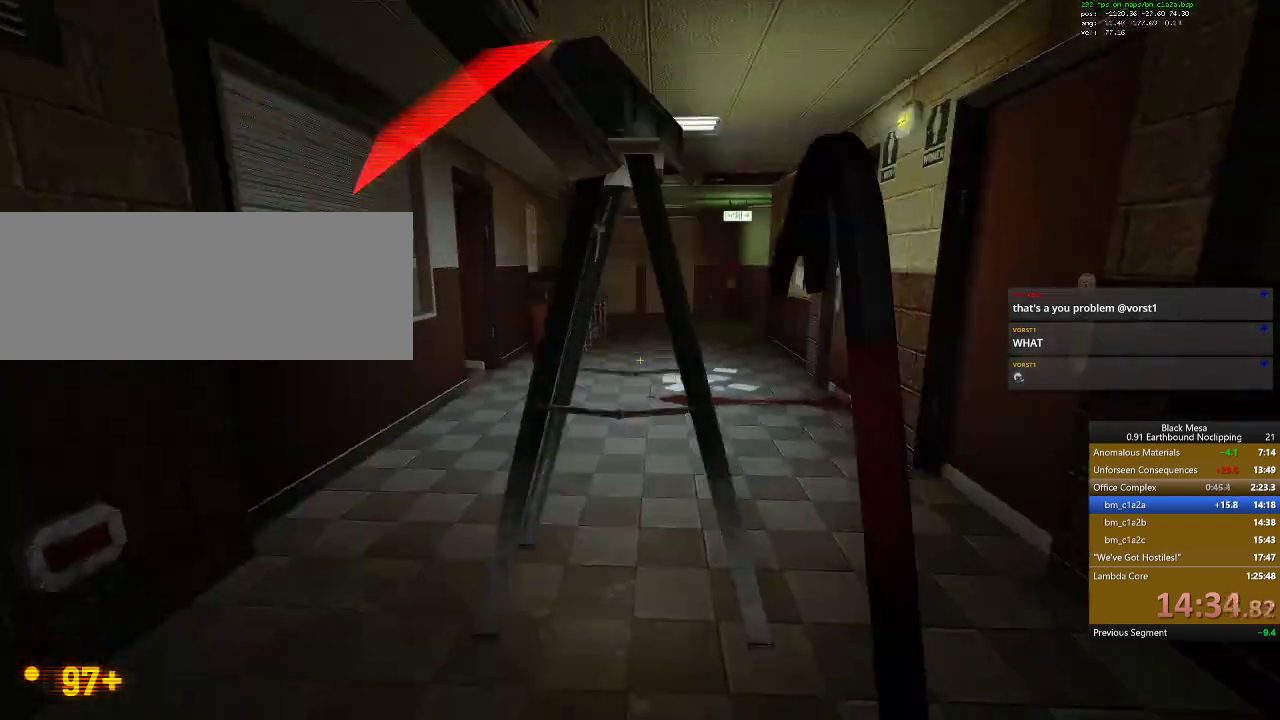
{"keys": ["f", "w"], "events": [[433, "f", "down"]]}